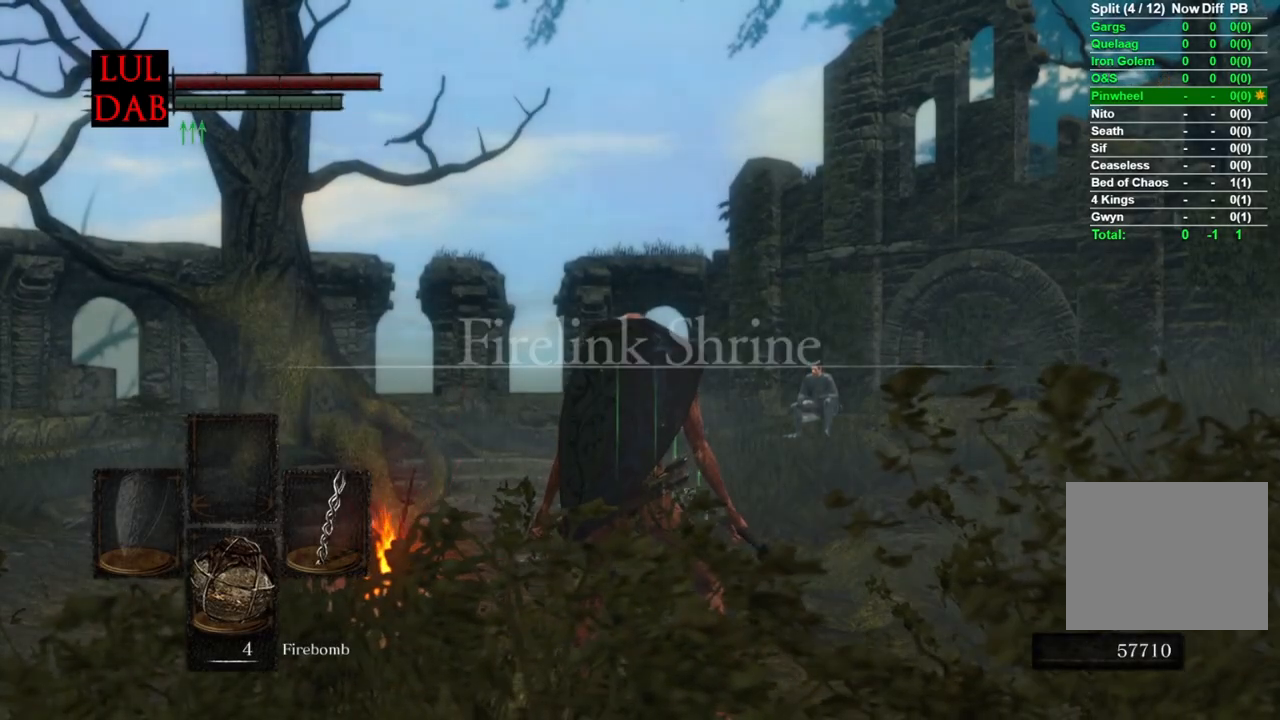
Gameplay with a controller (PlayStation layout); each line is a JSON object with the inputs held at the frame after it. "events" lists button and stick changes between this image and that frame as [ms after this image, input, new state], when the widget could be followed in between. Not read: left_stick.
{"buttons": [], "right_stick": "down-right", "events": [[450, "right_stick", "down-right"]]}
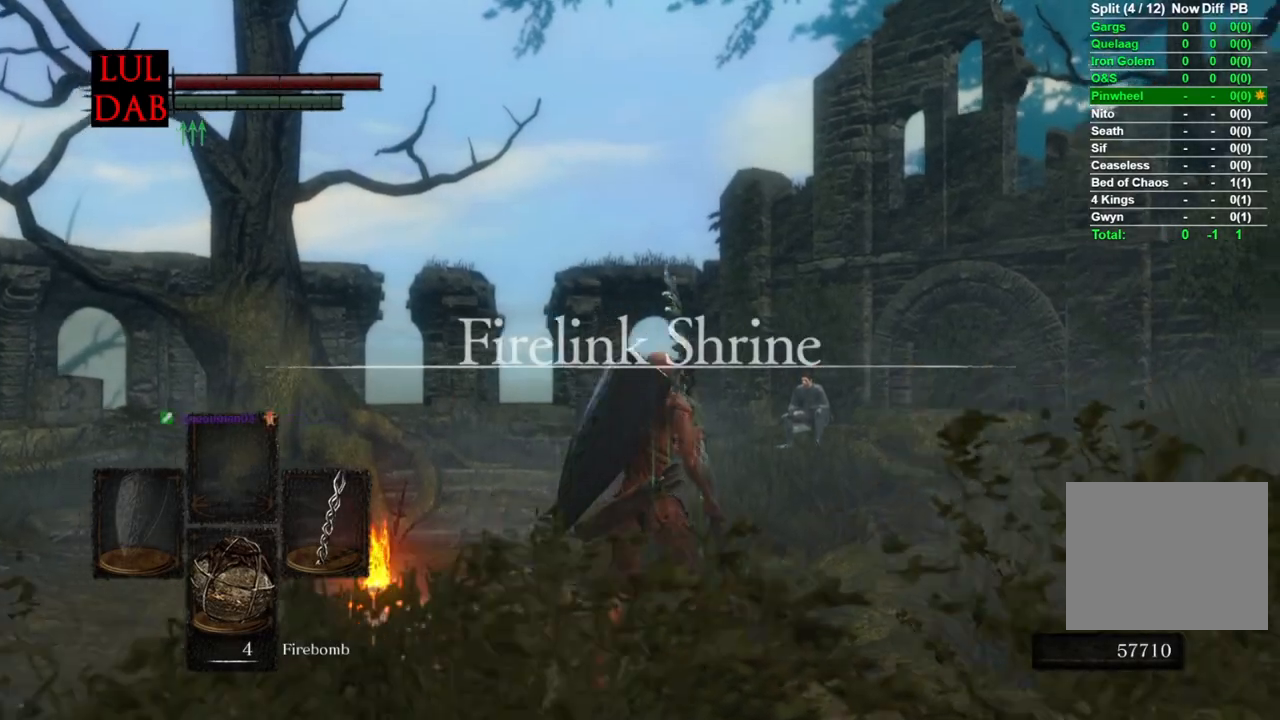
{"buttons": ["CIRCLE"], "right_stick": "down-right", "events": [[317, "CIRCLE", "down"]]}
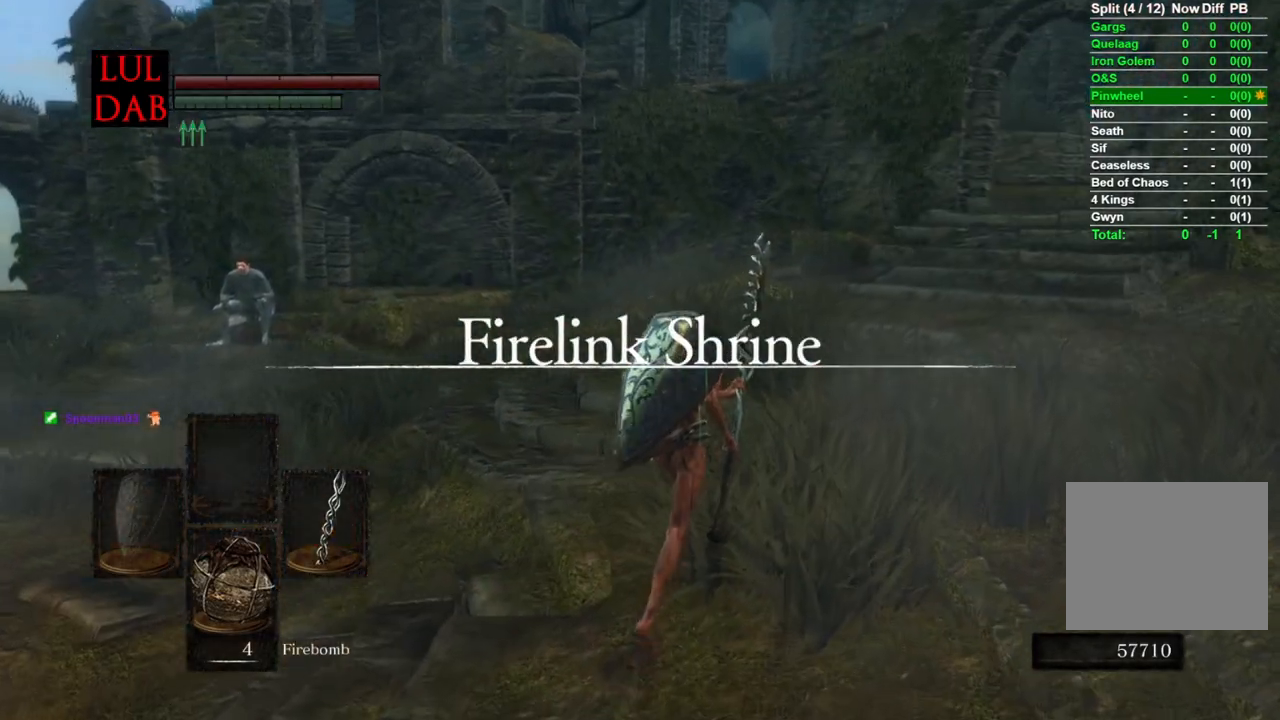
{"buttons": ["CIRCLE"], "right_stick": "down-right", "events": []}
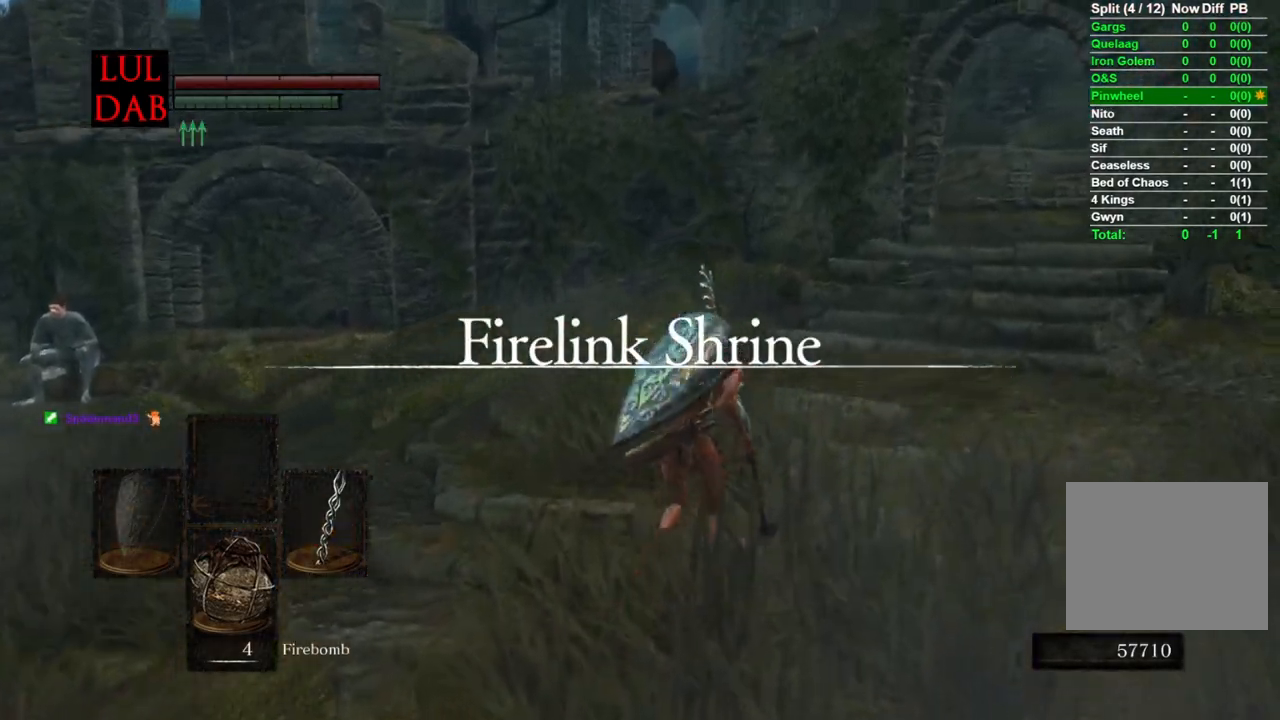
{"buttons": ["CIRCLE"], "right_stick": "down-right", "events": []}
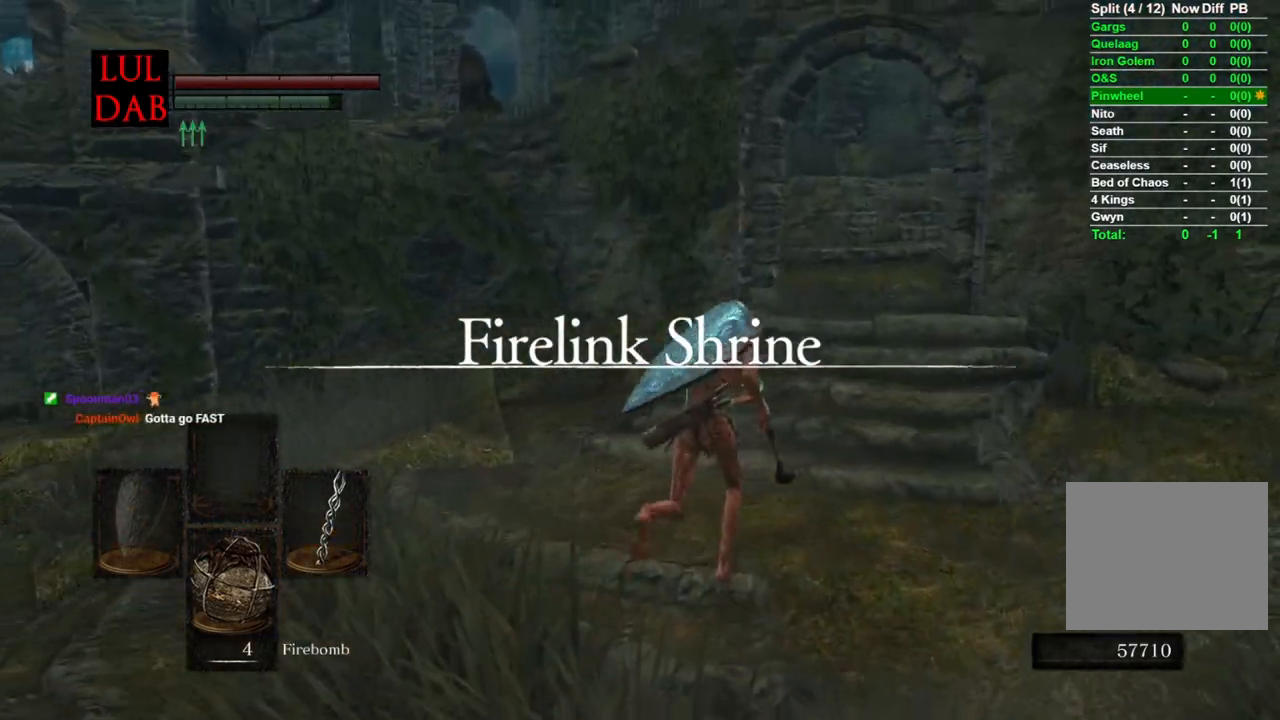
{"buttons": ["CIRCLE"], "right_stick": "center", "events": [[500, "right_stick", "center"]]}
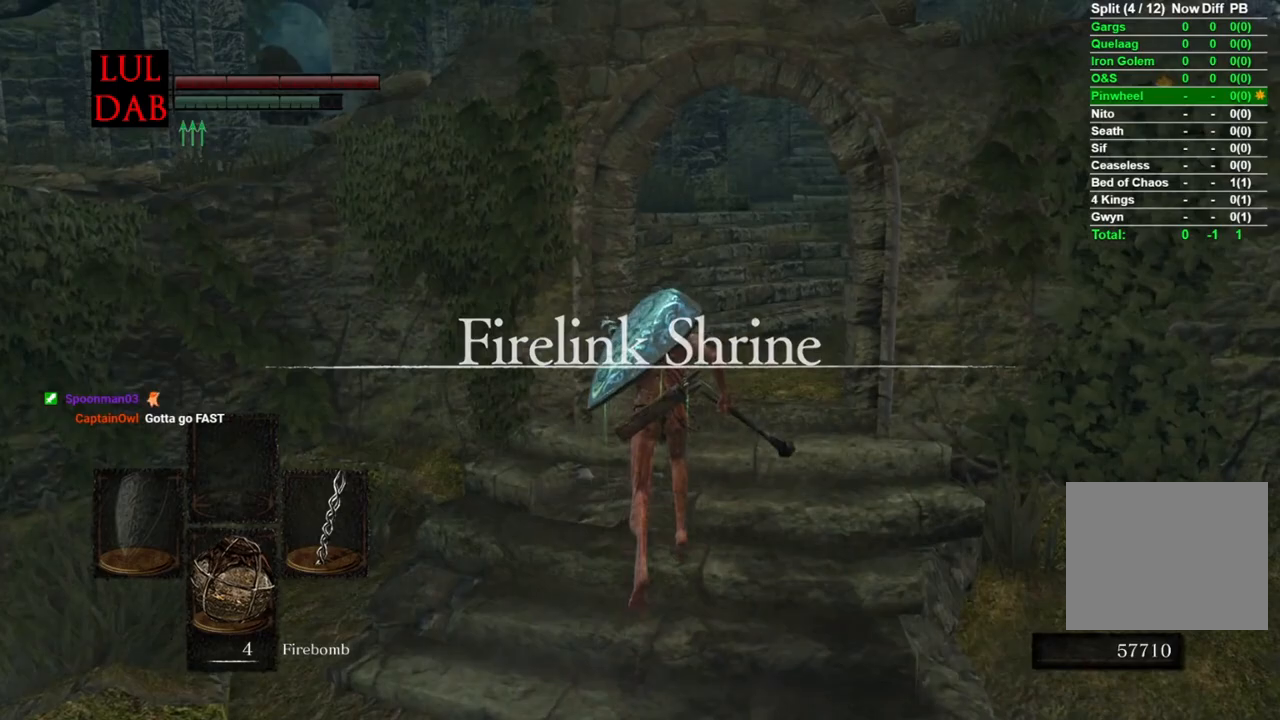
{"buttons": ["CIRCLE"], "right_stick": "center", "events": []}
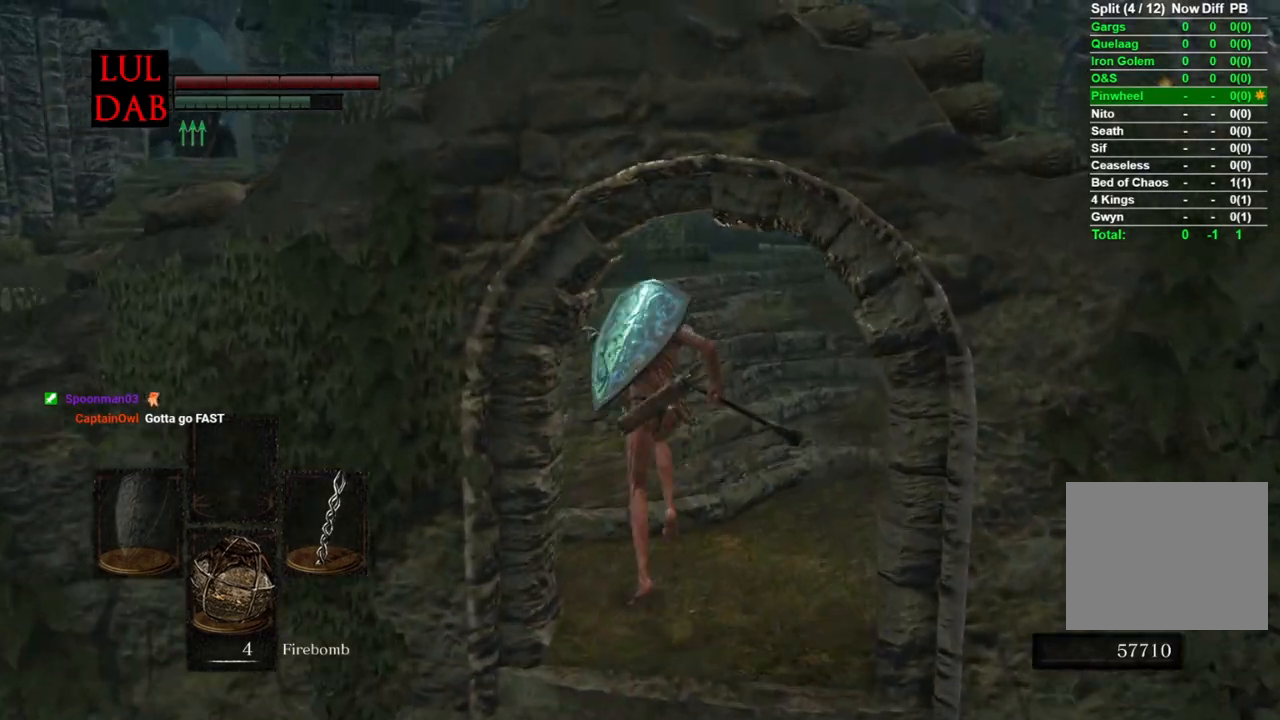
{"buttons": ["CIRCLE"], "right_stick": "left", "events": [[117, "right_stick", "left"]]}
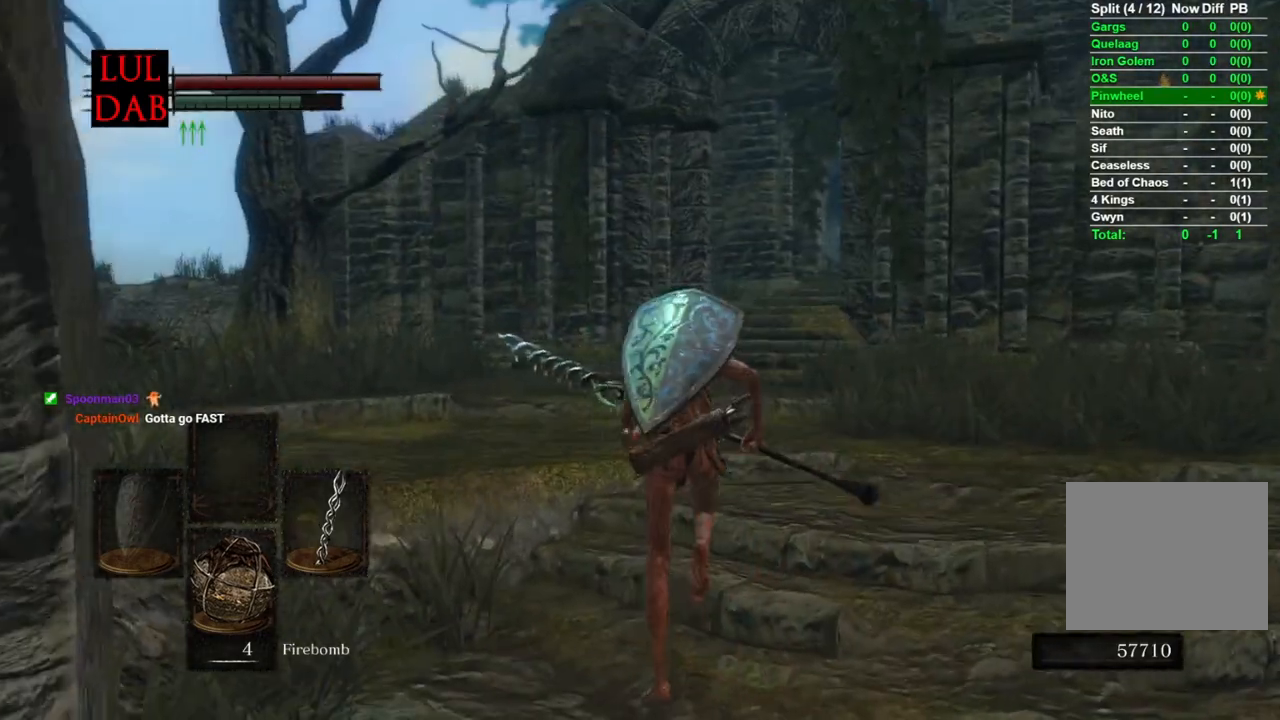
{"buttons": ["CIRCLE"], "right_stick": "center", "events": [[117, "right_stick", "center"], [333, "right_stick", "down-left"], [450, "right_stick", "center"]]}
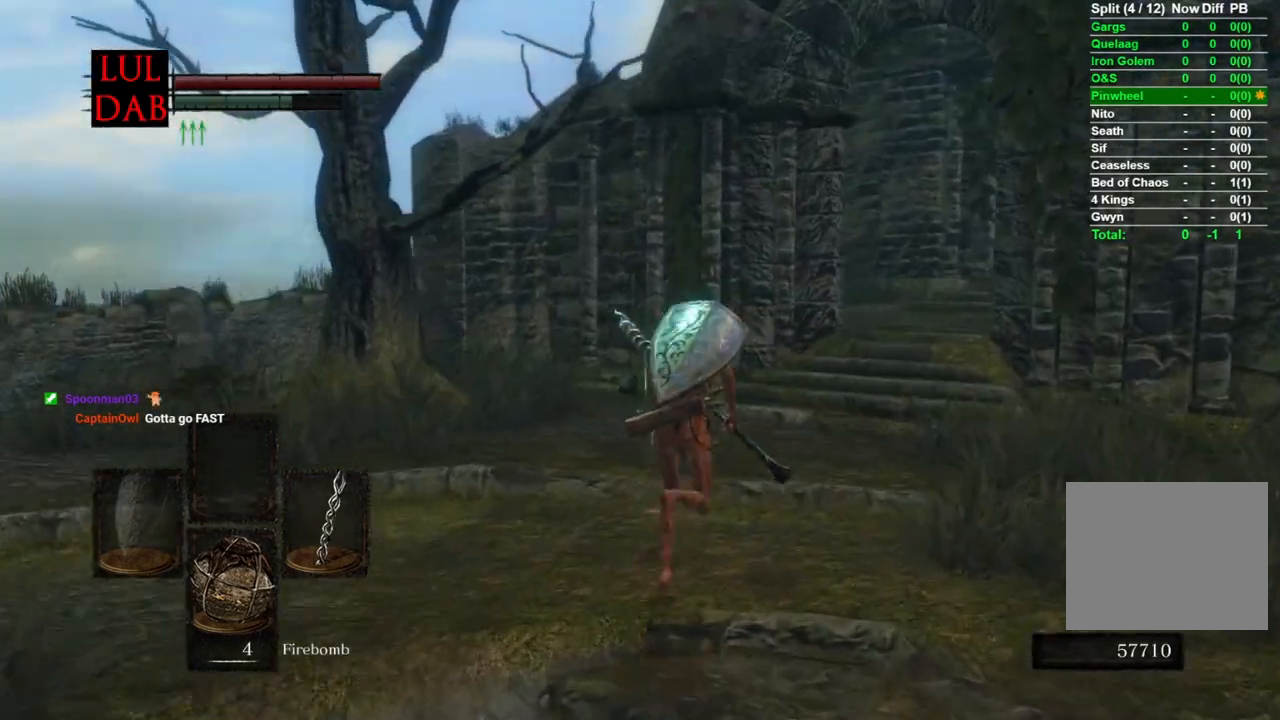
{"buttons": ["CIRCLE"], "right_stick": "right", "events": [[200, "right_stick", "right"]]}
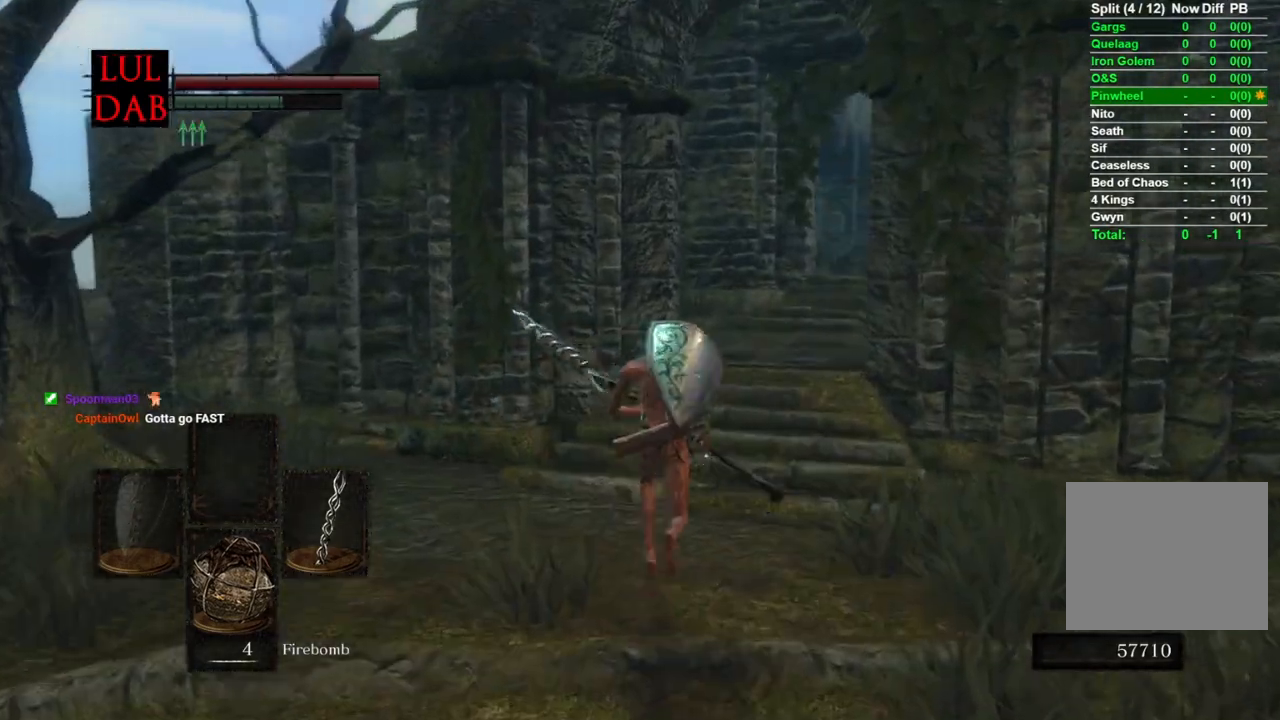
{"buttons": ["CIRCLE"], "right_stick": "center", "events": [[100, "right_stick", "center"], [217, "right_stick", "right"], [350, "right_stick", "center"]]}
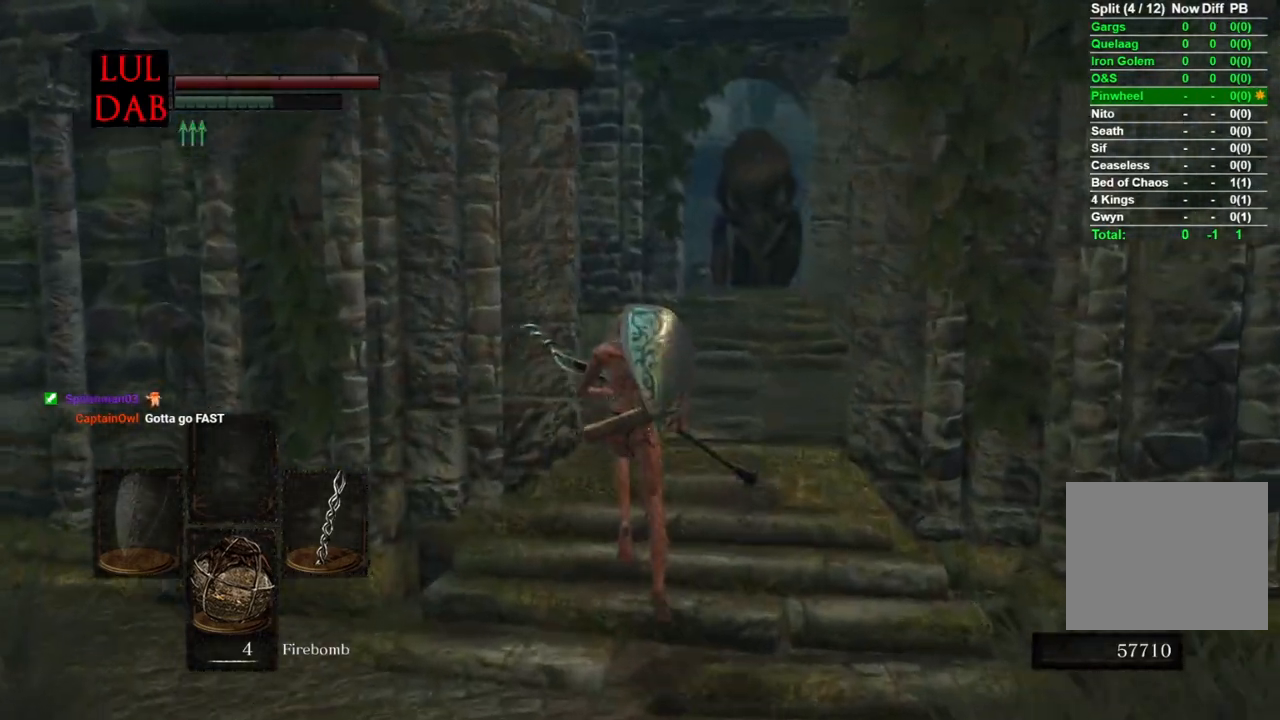
{"buttons": ["CIRCLE"], "right_stick": "center", "events": []}
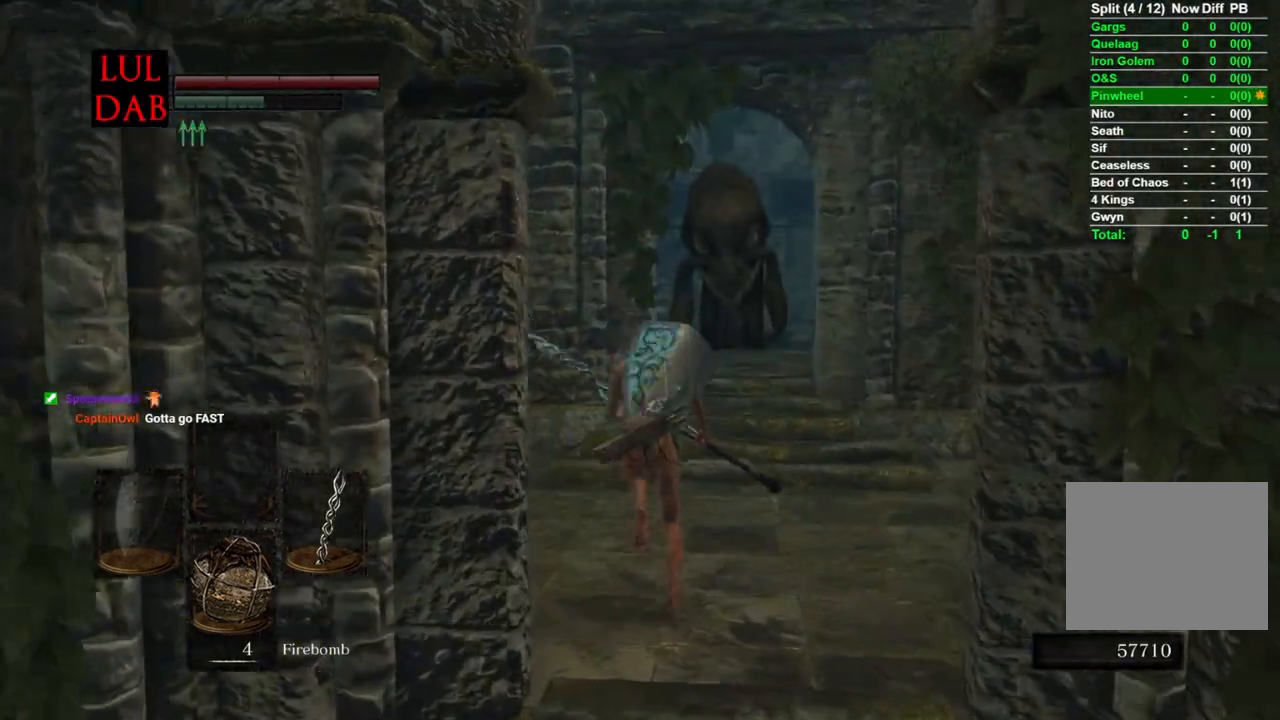
{"buttons": ["CIRCLE"], "right_stick": "center", "events": []}
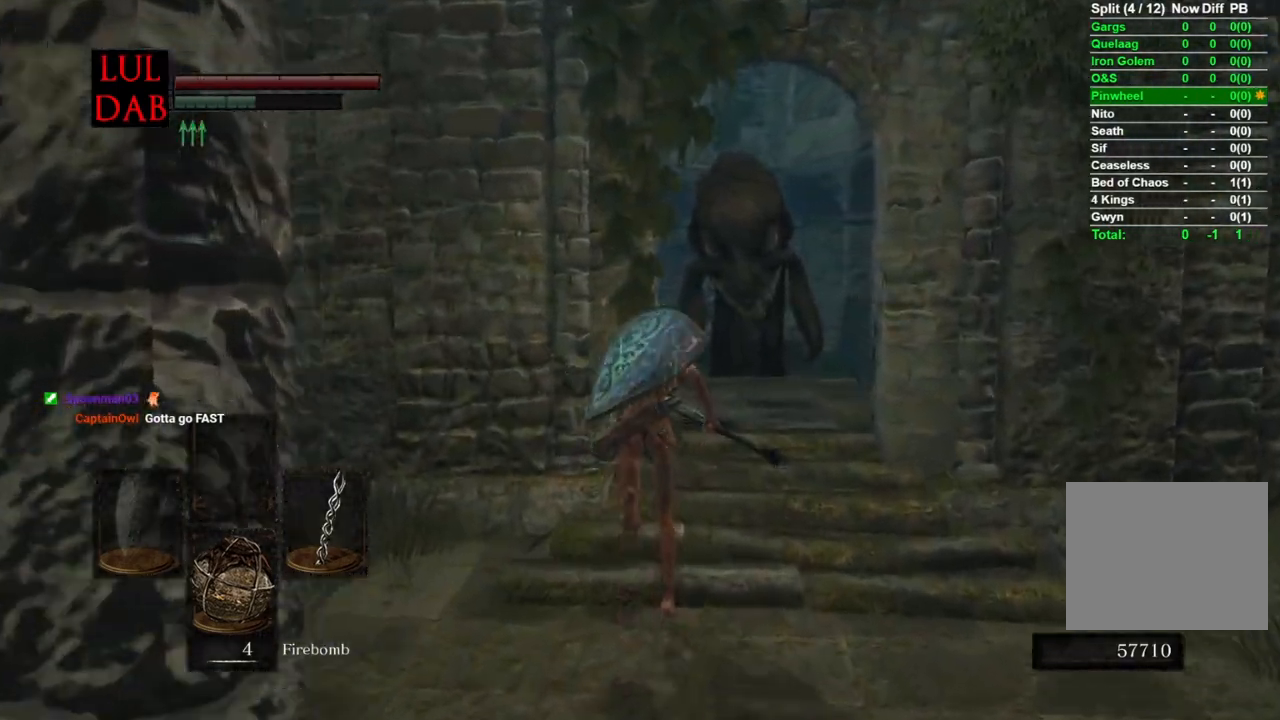
{"buttons": ["CIRCLE"], "right_stick": "down-right", "events": [[33, "right_stick", "down-right"]]}
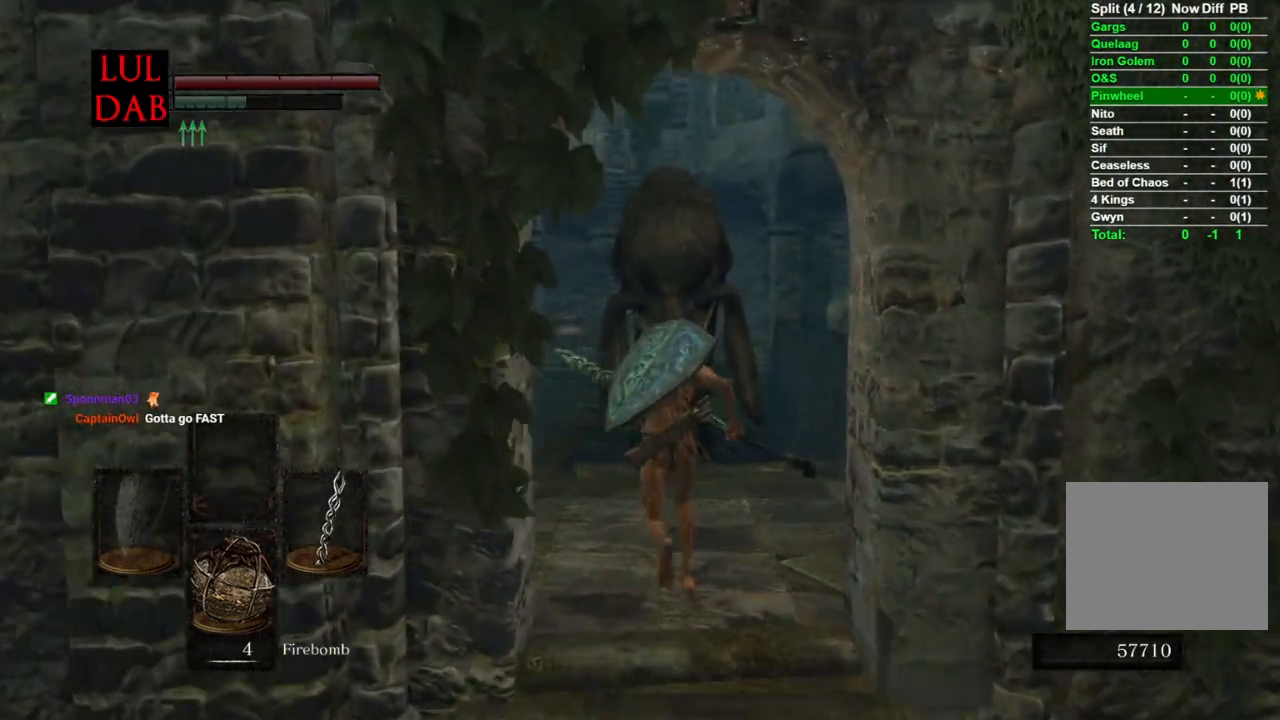
{"buttons": ["CIRCLE"], "right_stick": "down-right", "events": []}
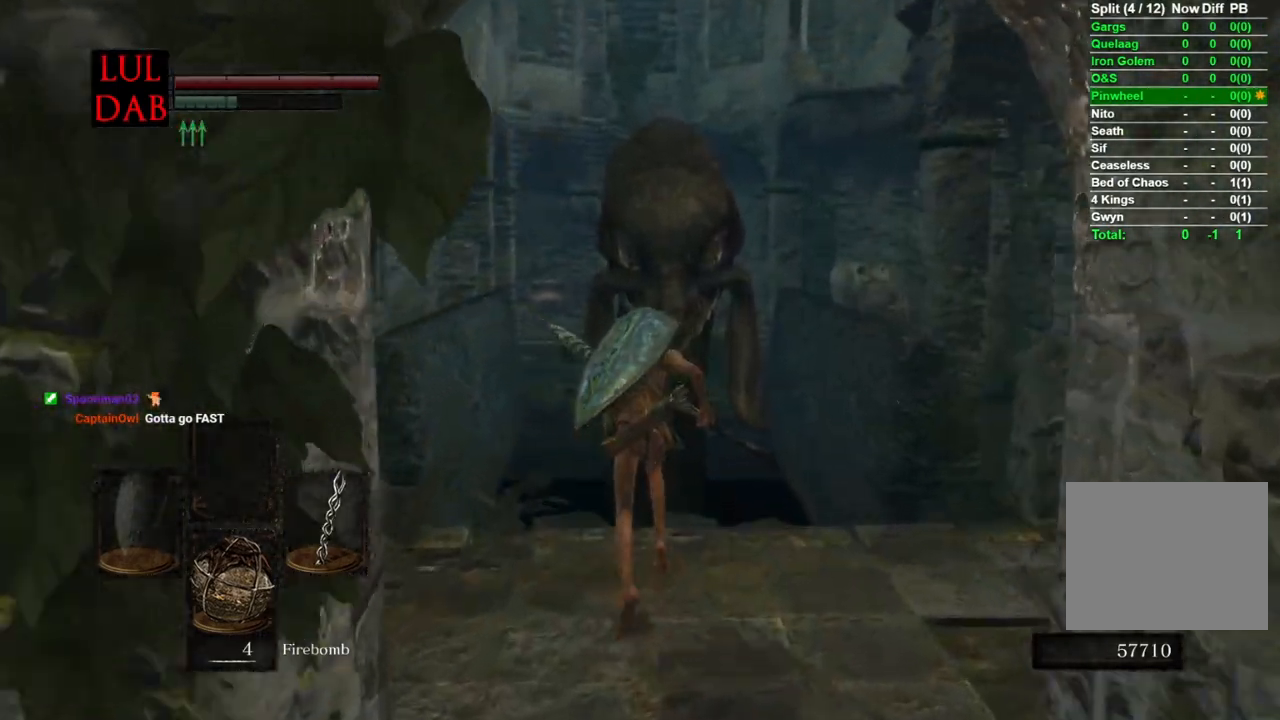
{"buttons": [], "right_stick": "center", "events": [[150, "right_stick", "center"], [383, "L1", "down"], [433, "L1", "up"], [467, "CIRCLE", "up"]]}
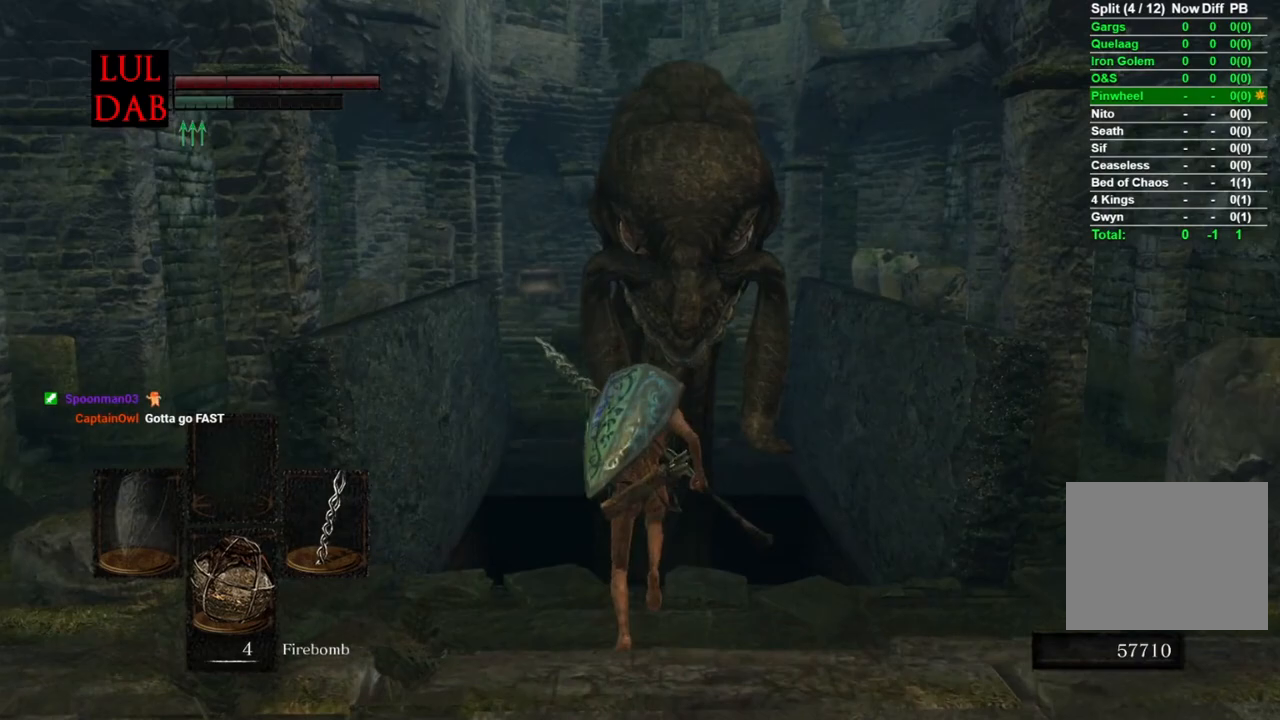
{"buttons": [], "right_stick": "center", "events": [[317, "CIRCLE", "down"], [417, "CIRCLE", "up"]]}
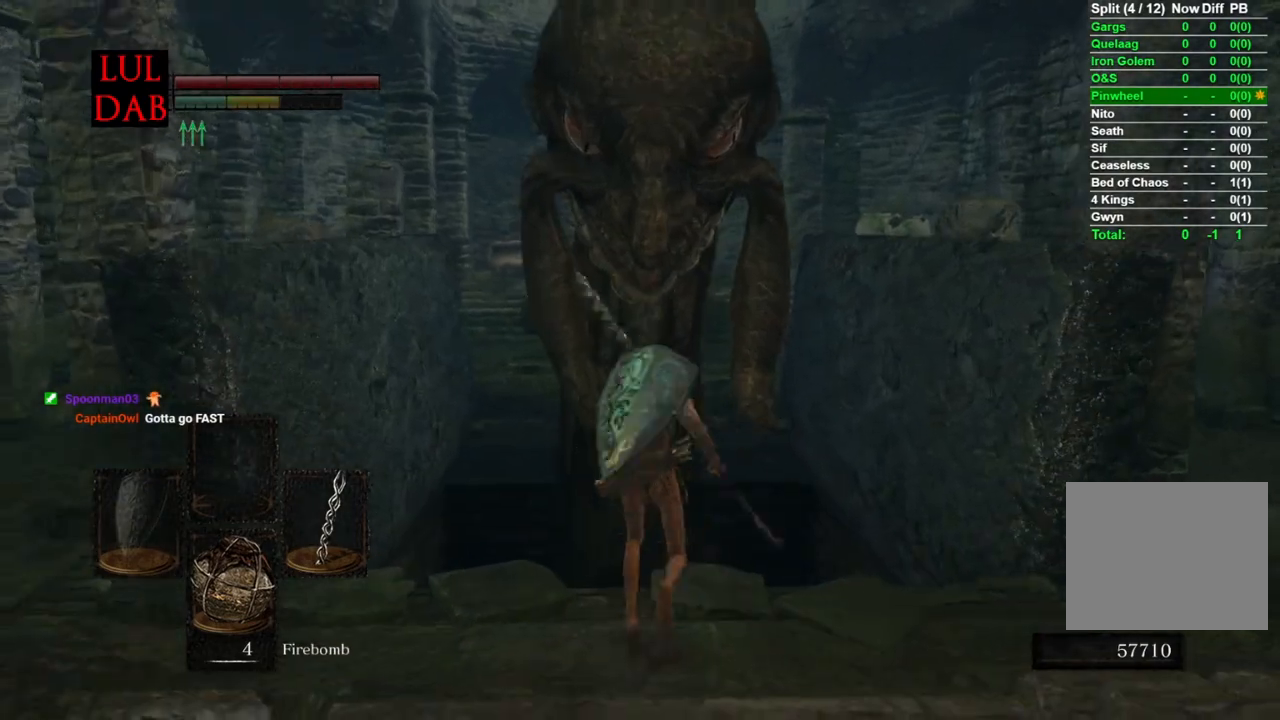
{"buttons": [], "right_stick": "down", "events": [[100, "right_stick", "down"]]}
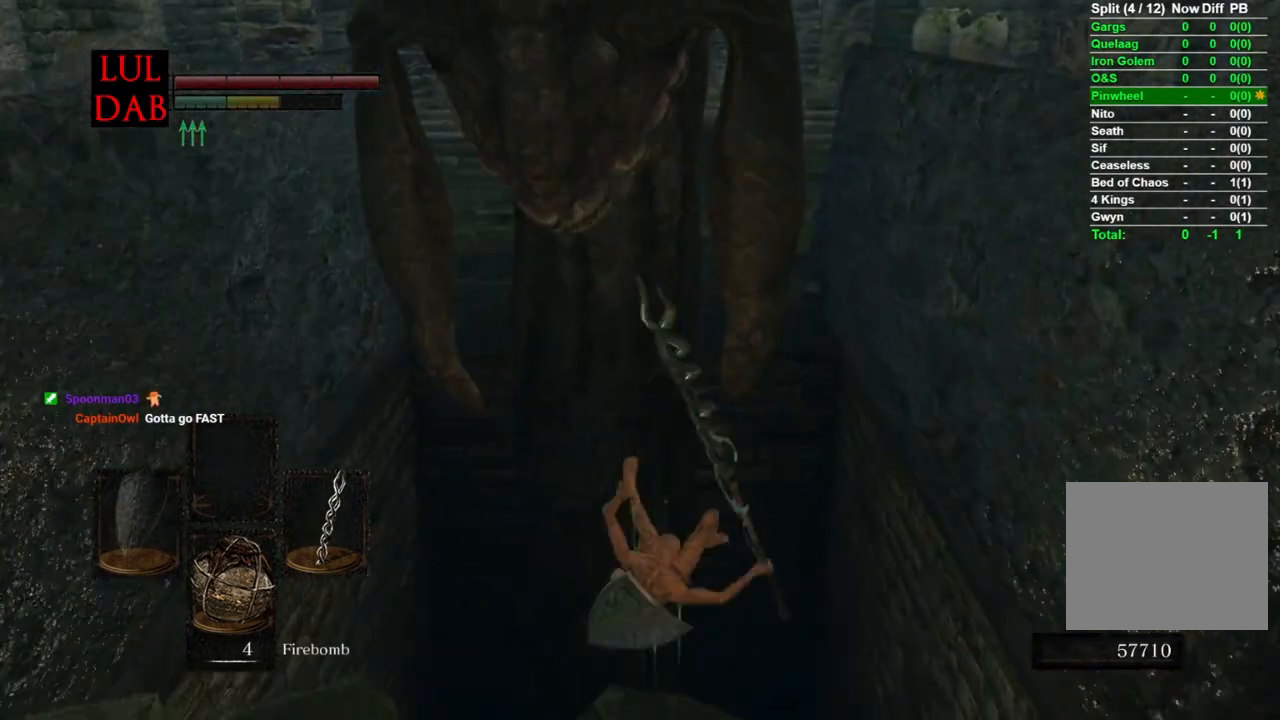
{"buttons": [], "right_stick": "center", "events": [[317, "right_stick", "center"]]}
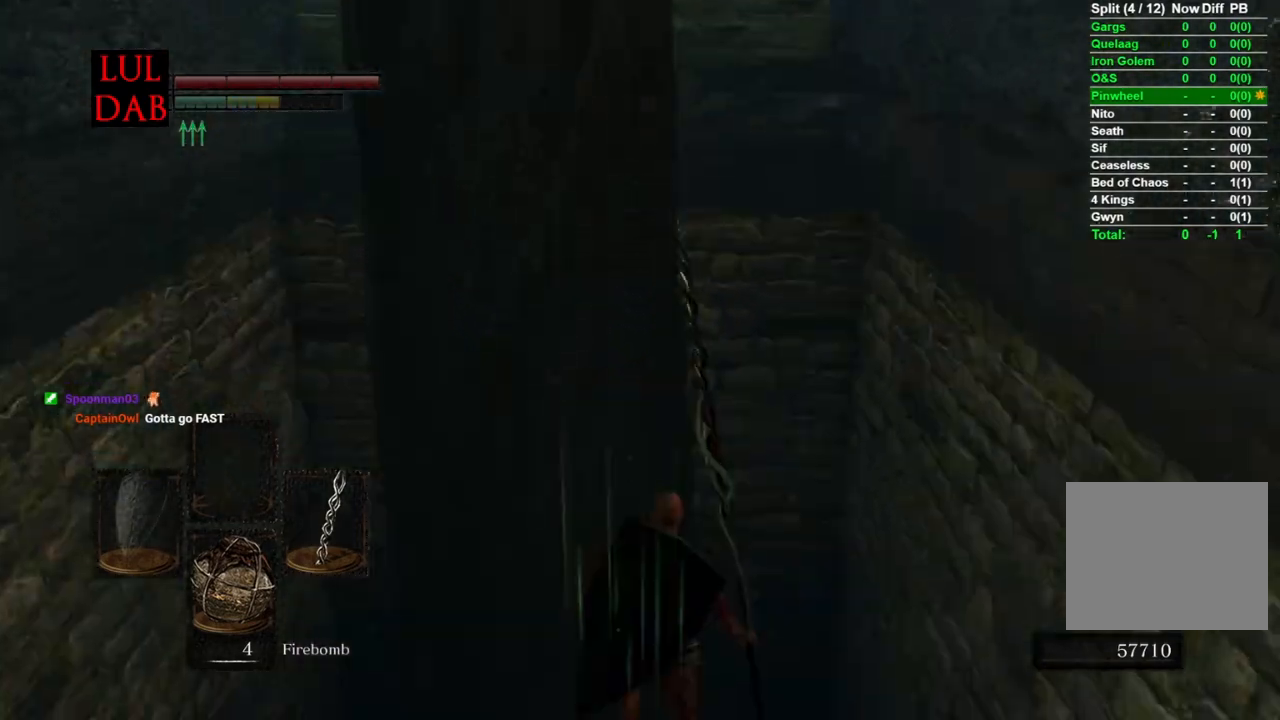
{"buttons": [], "right_stick": "center", "events": []}
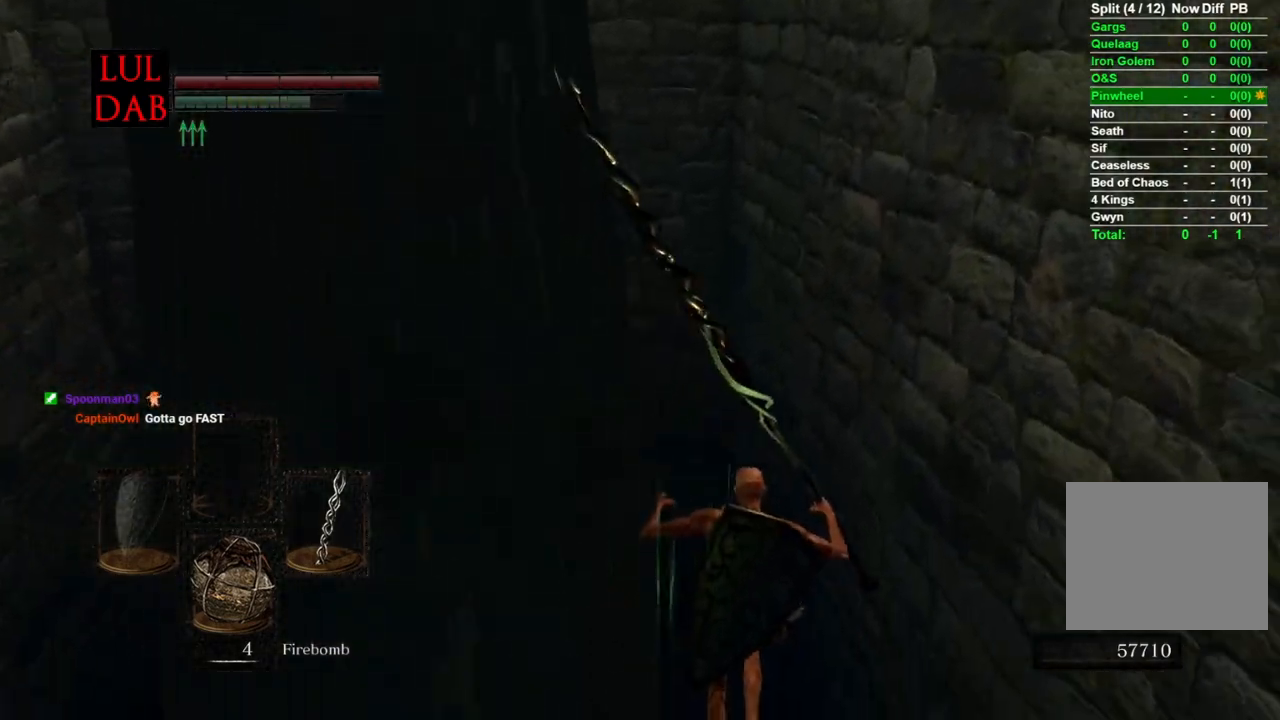
{"buttons": [], "right_stick": "center", "events": []}
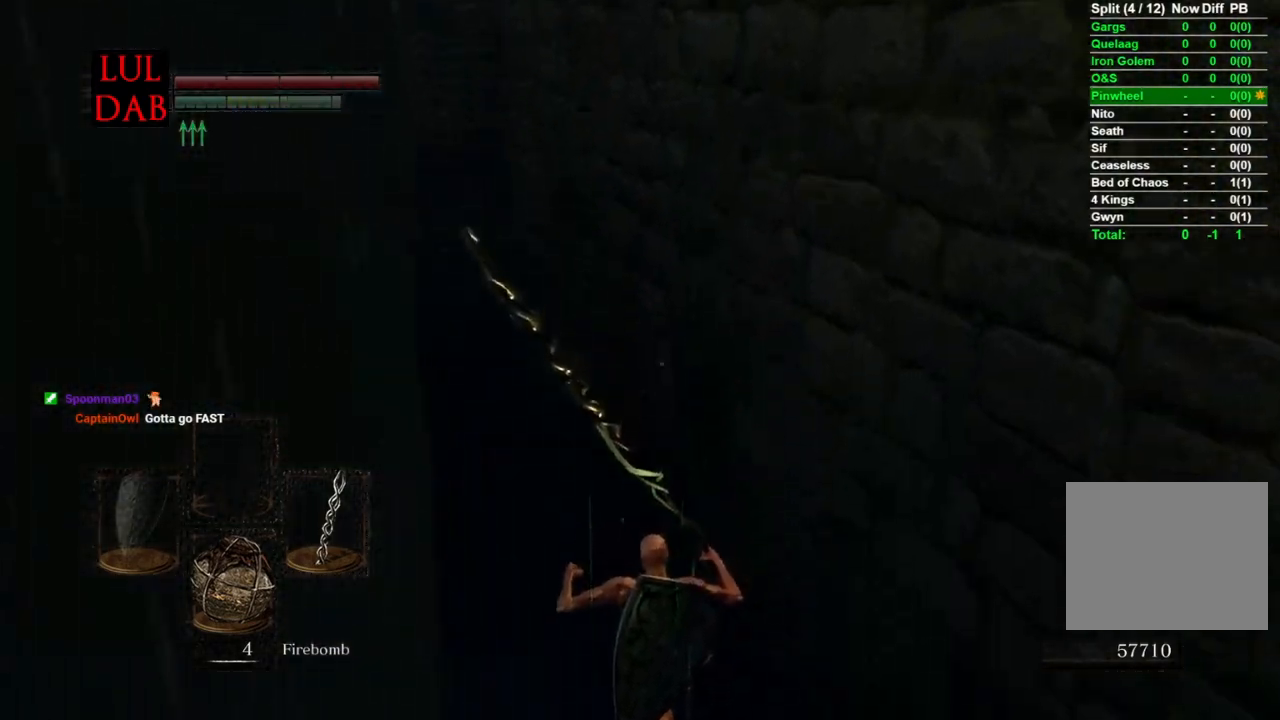
{"buttons": [], "right_stick": "center", "events": []}
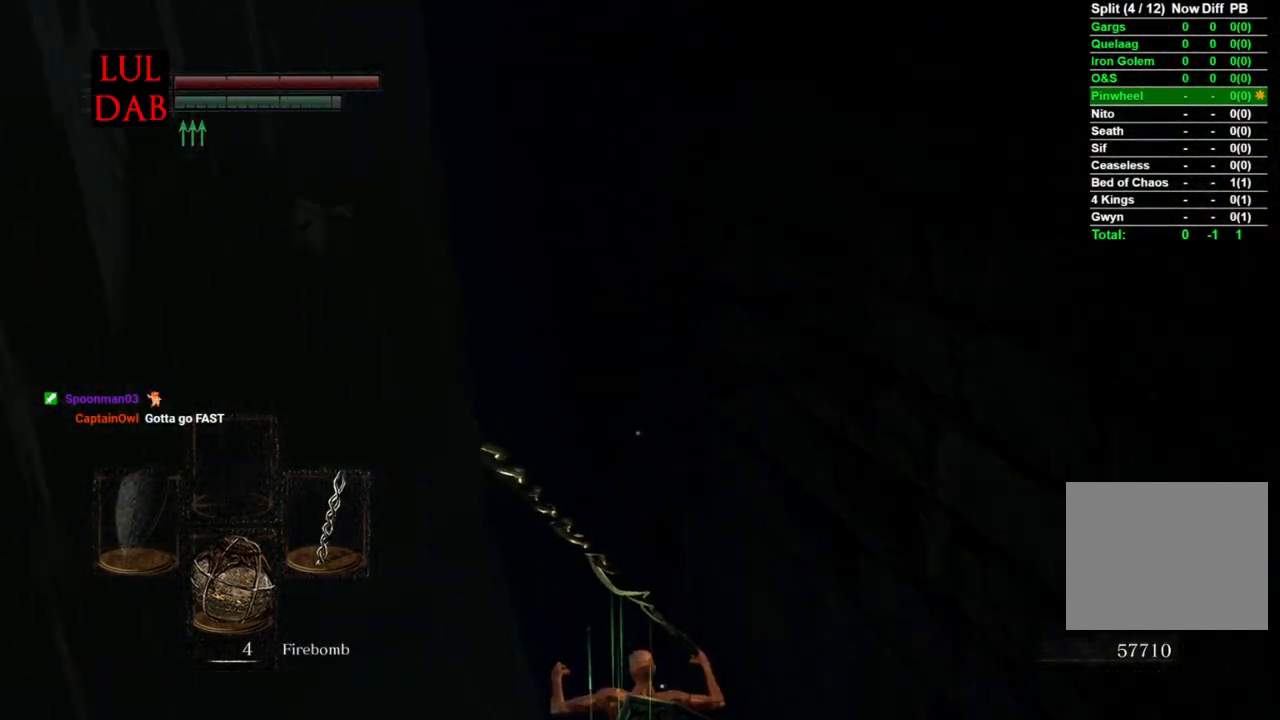
{"buttons": [], "right_stick": "center", "events": []}
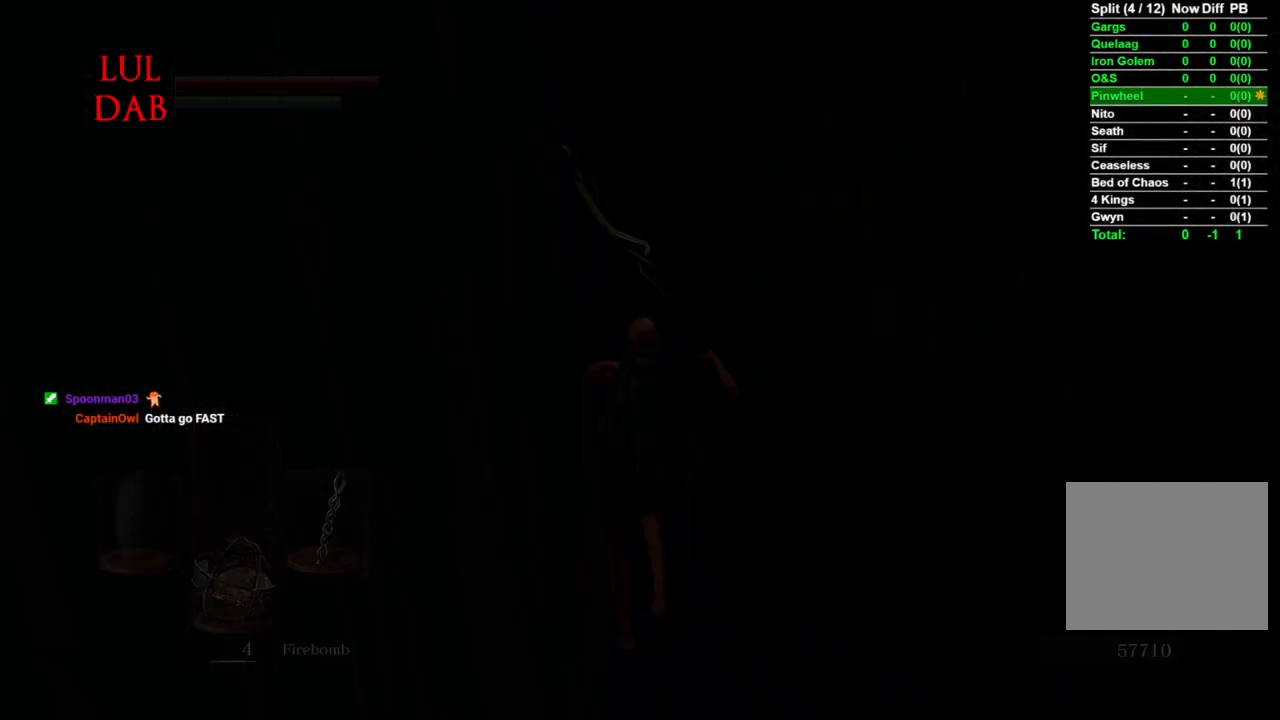
{"buttons": [], "right_stick": "center", "events": []}
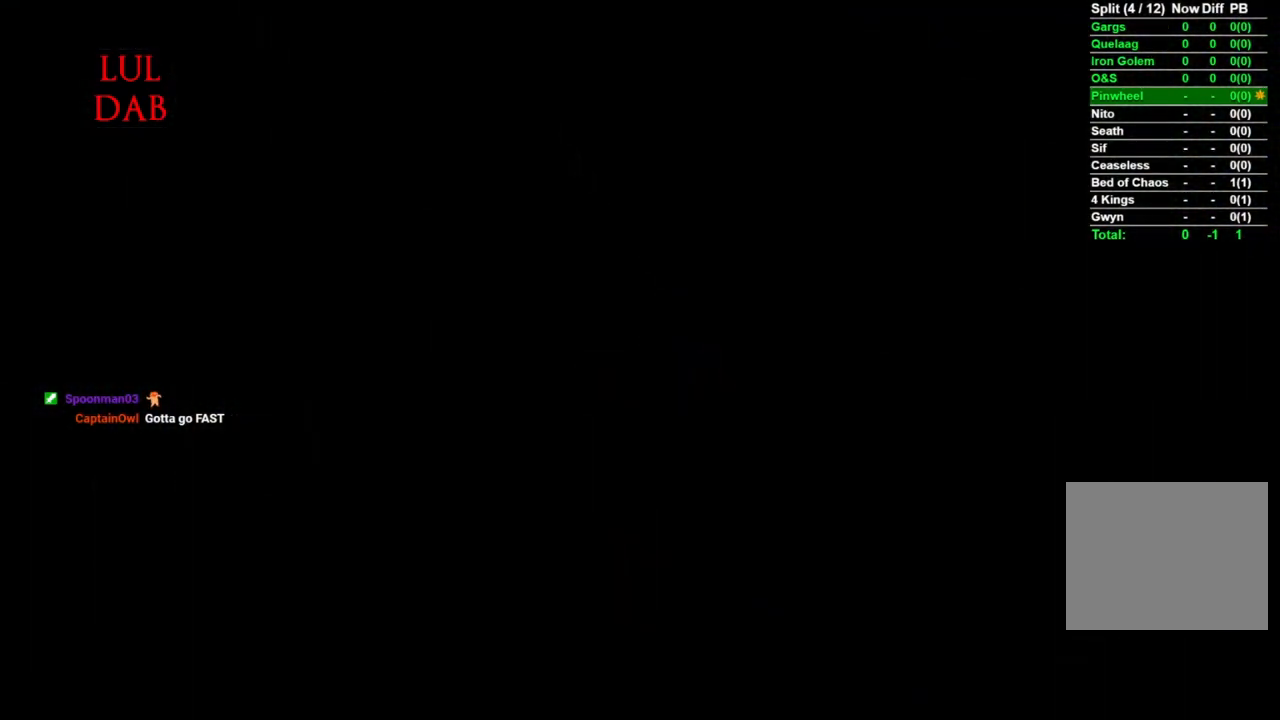
{"buttons": [], "right_stick": "center", "events": []}
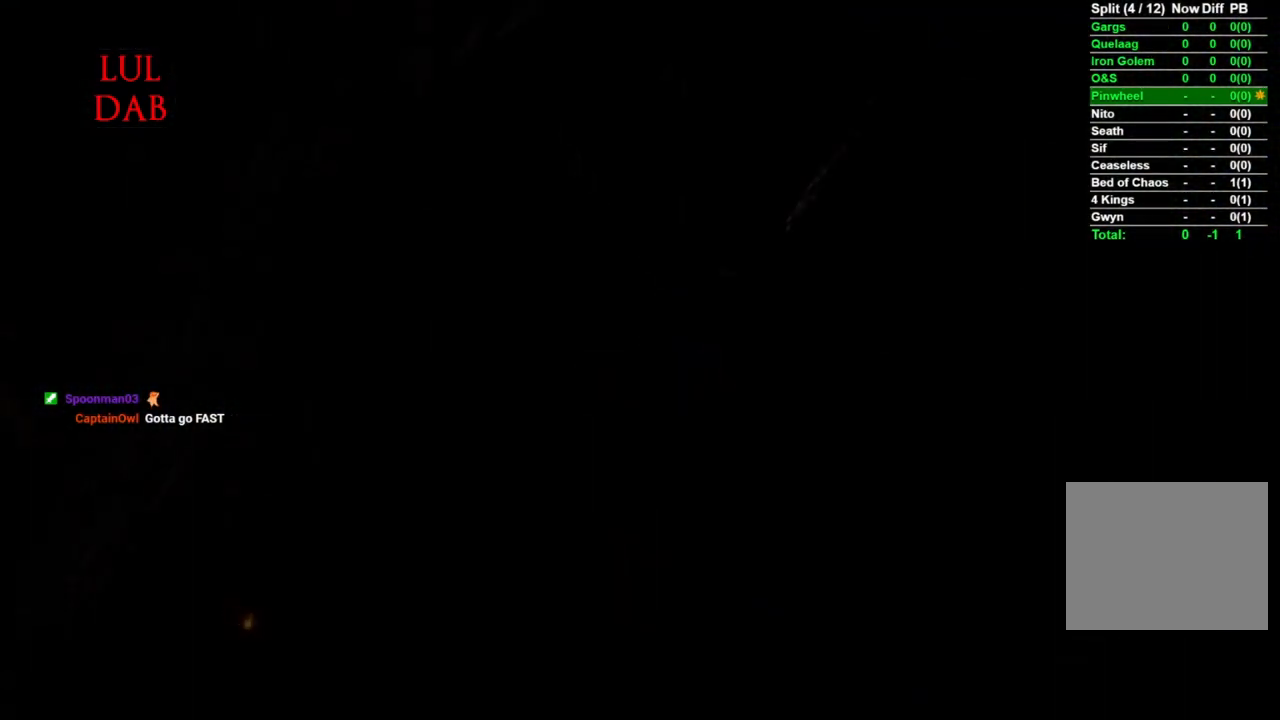
{"buttons": [], "right_stick": "center", "events": []}